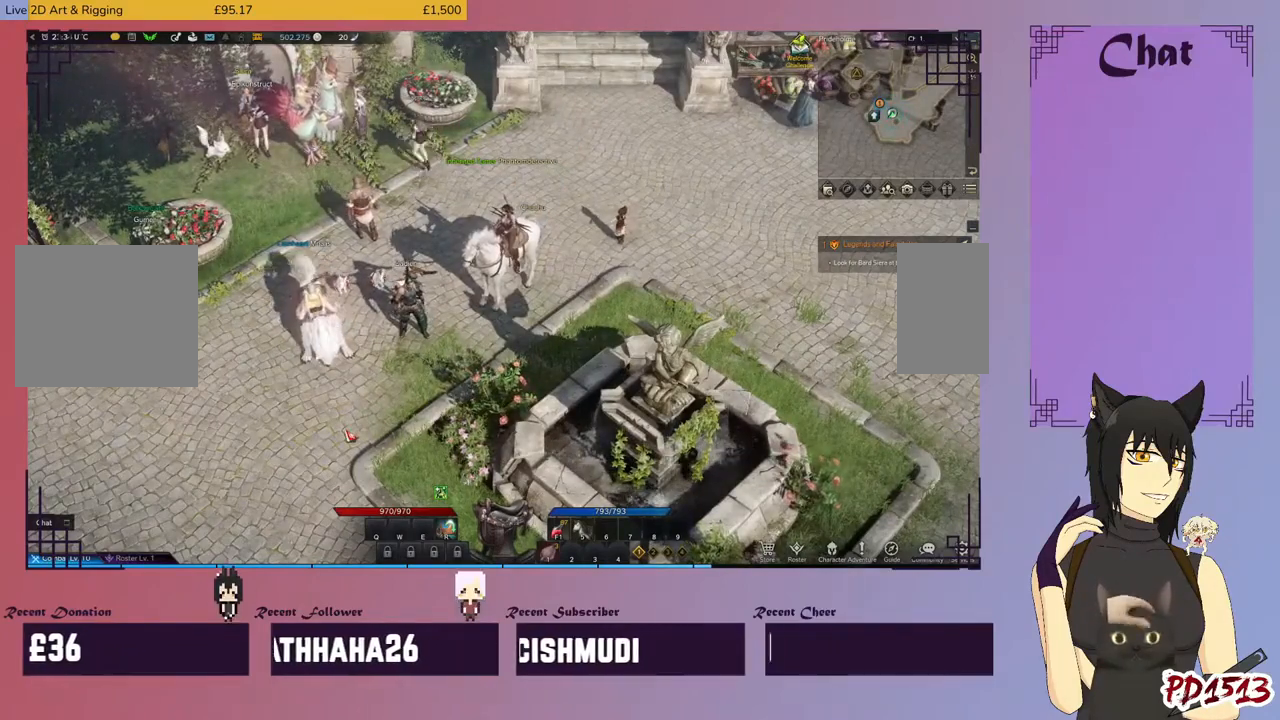
Gameplay with keyboard and mouse; each line is a JSON object with the keys and mouse buttons held at the frame after it. "events" lists presses ("down") and releases ("up") of "a", "c", "ctrl", "d", "e", "f", "q", "r", "s", "shift", "space", "tab", "v", "w", "x", "z", "mouse_left", "mouse_wheel", "mouse_right", "mouse_mb4" and "mouse_mb5" between this image and that frame as [ms after this image, input, new state], when the widget could be followed in between. "mouse_left", "mouse_wheel", "mouse_right", "mouse_mb4", "mouse_mb5" = the "left", "wheel", "right", "mb4", "mb5" buttons of the "mouse" list. No other keys are recorded. "wheel" means that the mouse wheel is clicked or scrolled. Mouse movement is not recorded.
{"keys": [], "mouse": ["left"], "events": [[467, "mouse_left", "down"]]}
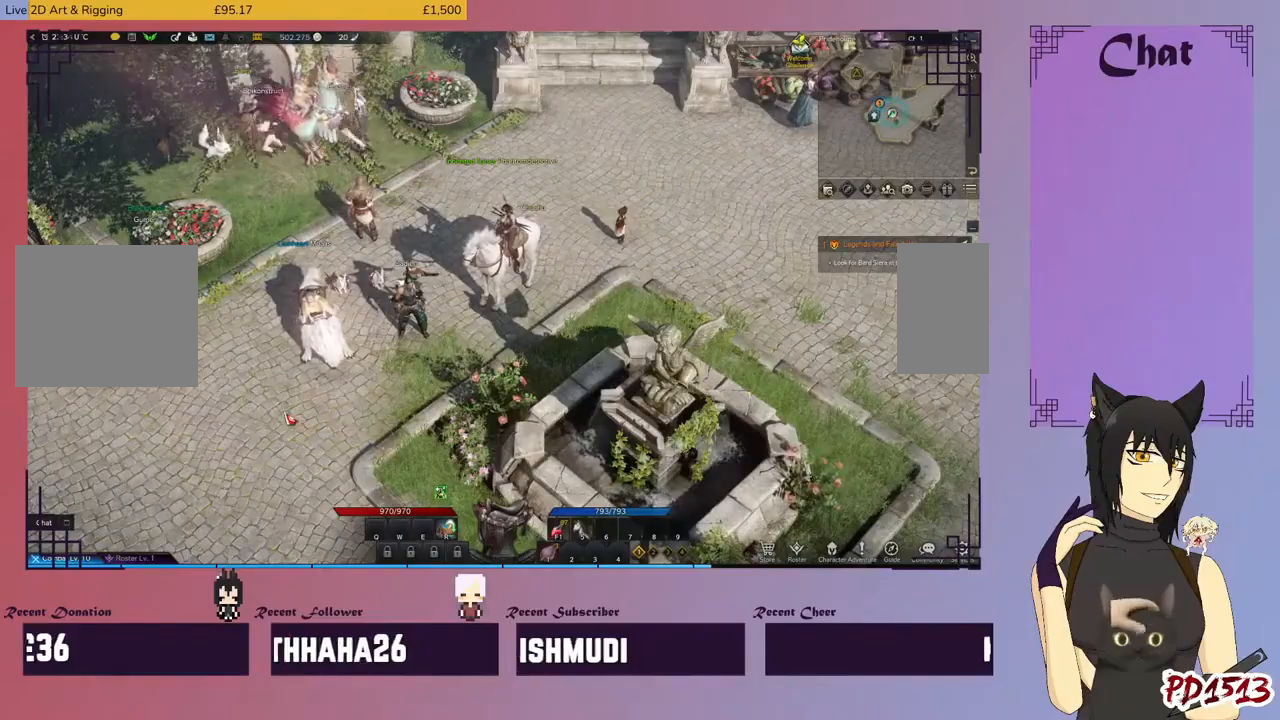
{"keys": [], "mouse": ["left"], "events": []}
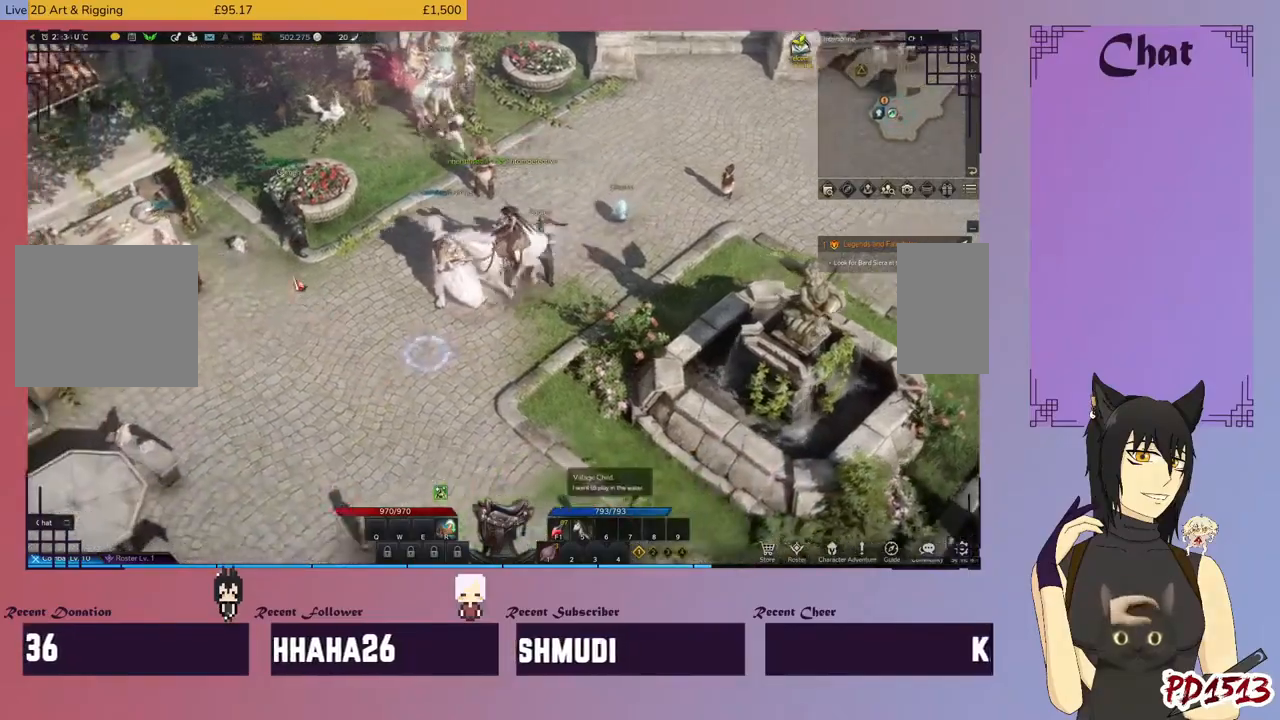
{"keys": [], "mouse": [], "events": [[134, "mouse_left", "up"]]}
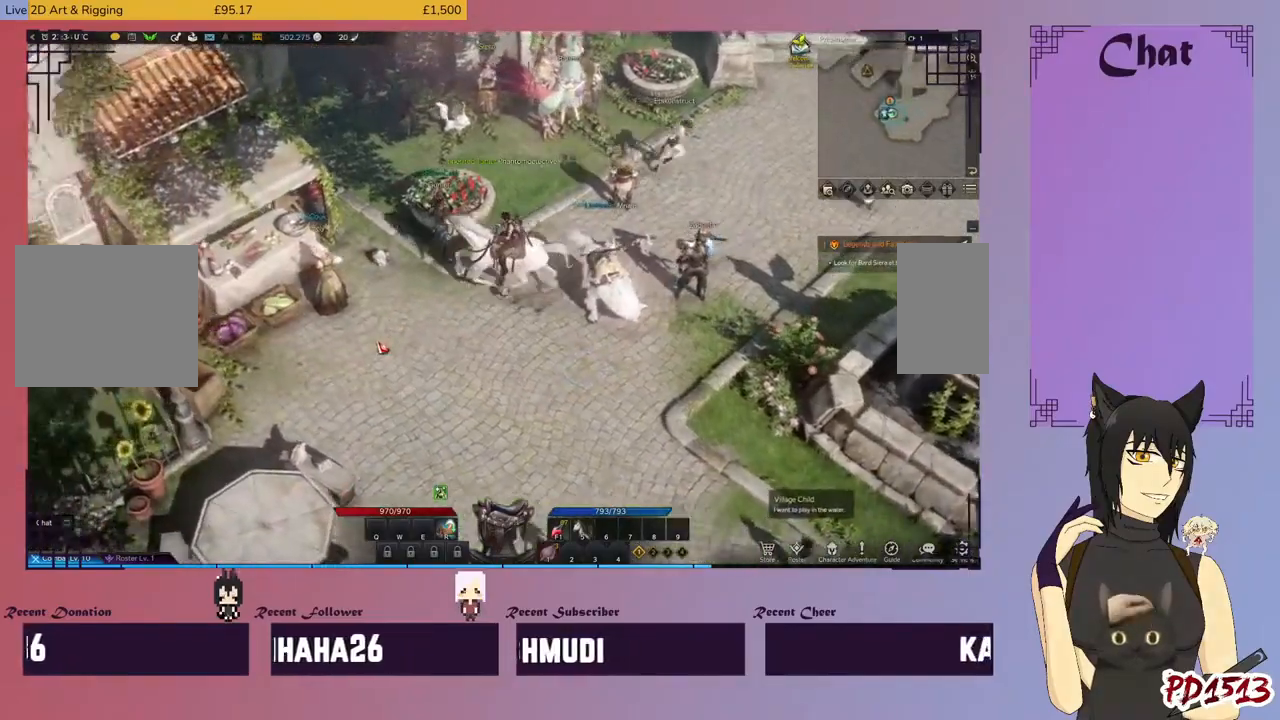
{"keys": [], "mouse": [], "events": []}
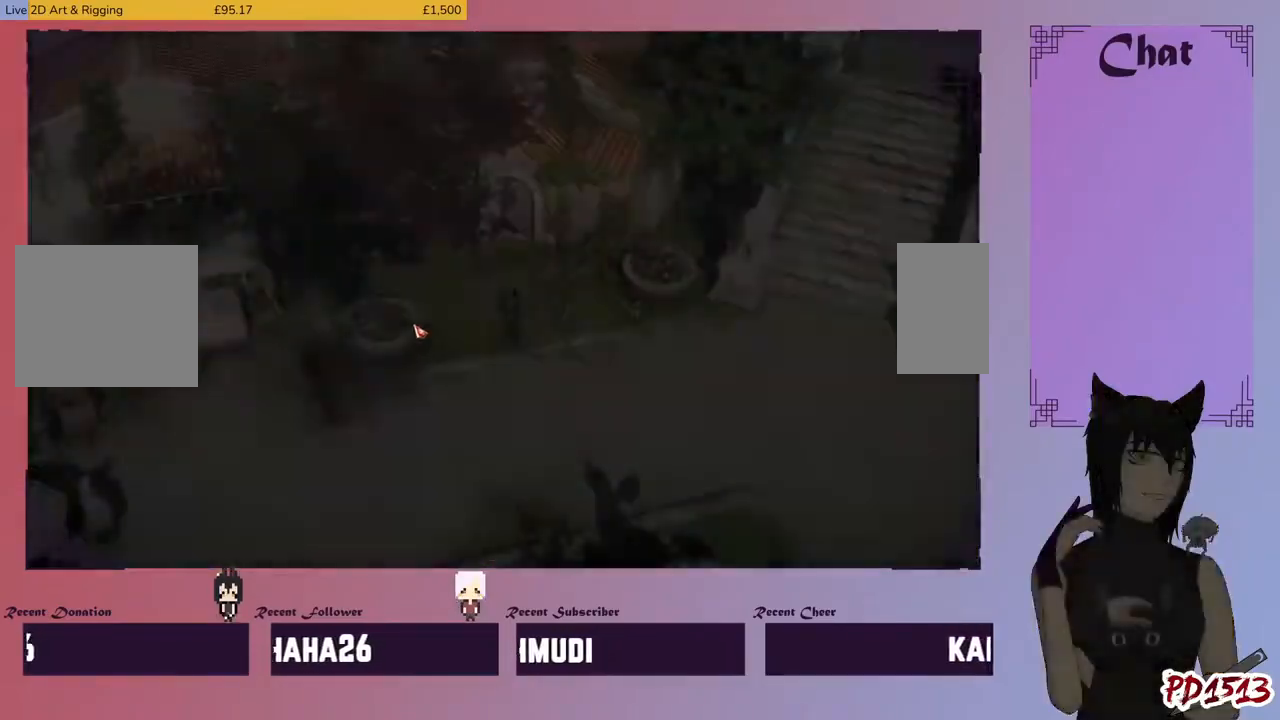
{"keys": [], "mouse": [], "events": []}
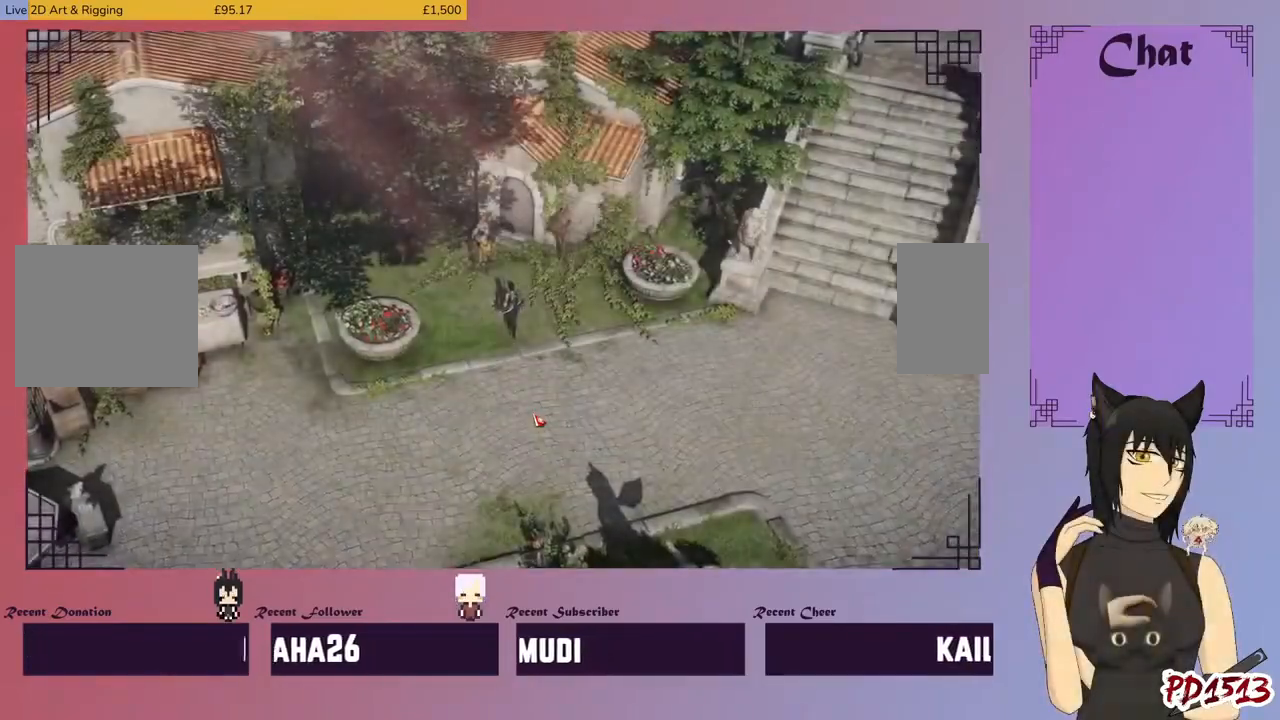
{"keys": [], "mouse": [], "events": []}
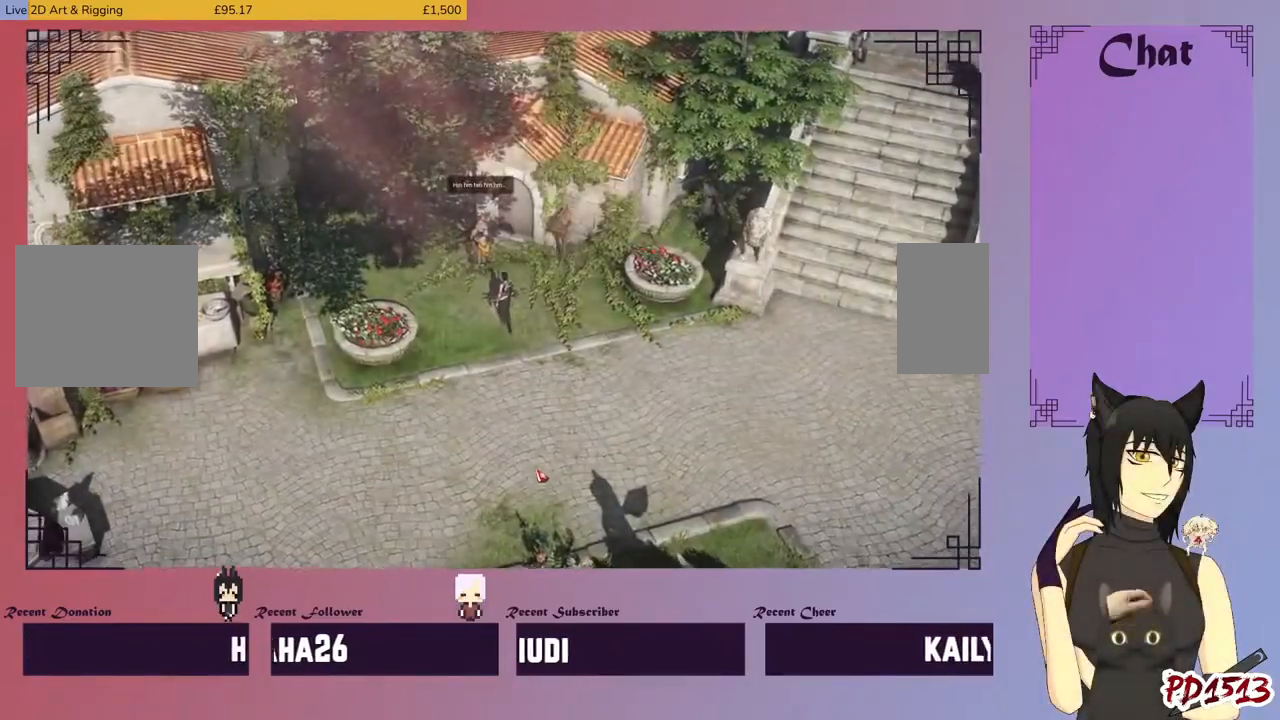
{"keys": [], "mouse": [], "events": []}
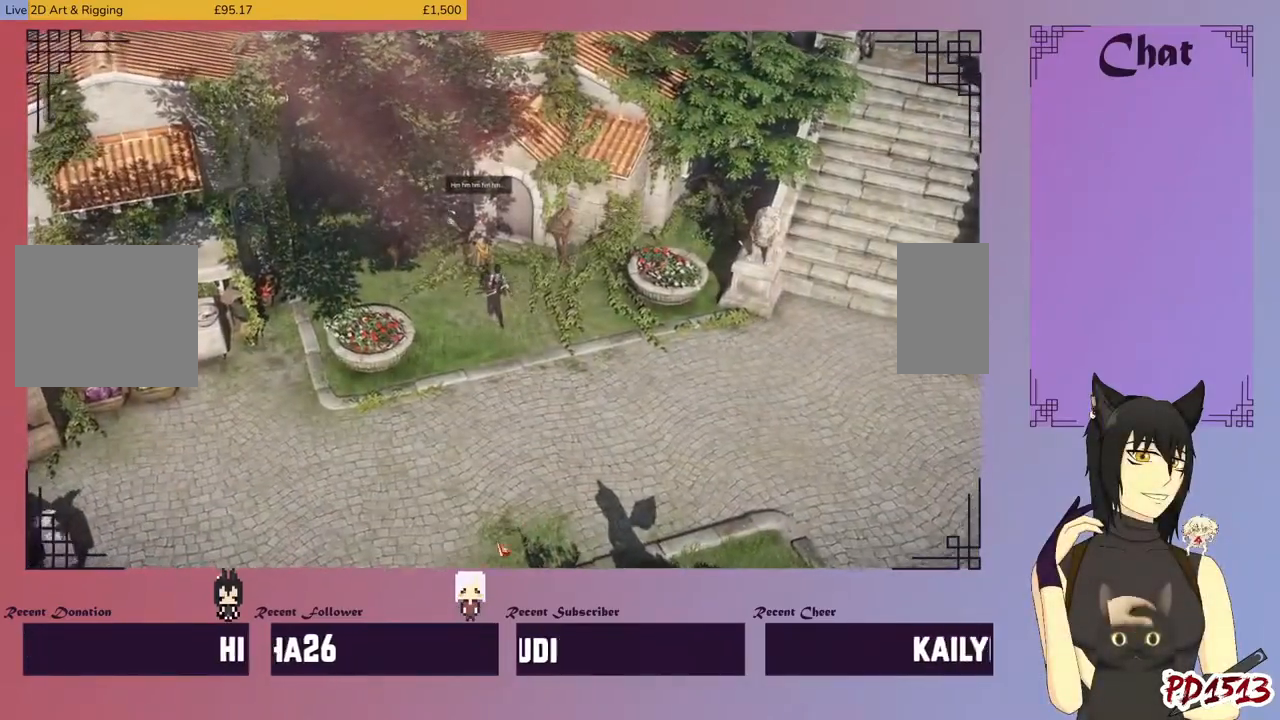
{"keys": [], "mouse": [], "events": []}
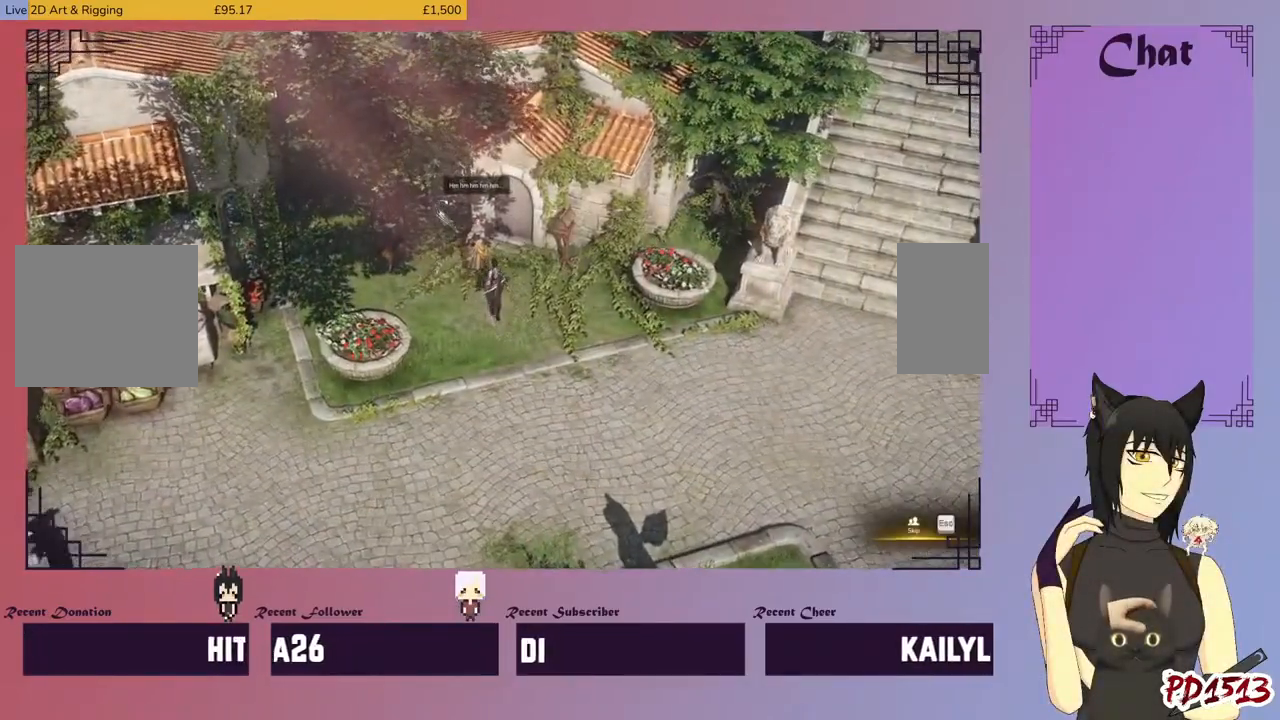
{"keys": [], "mouse": [], "events": []}
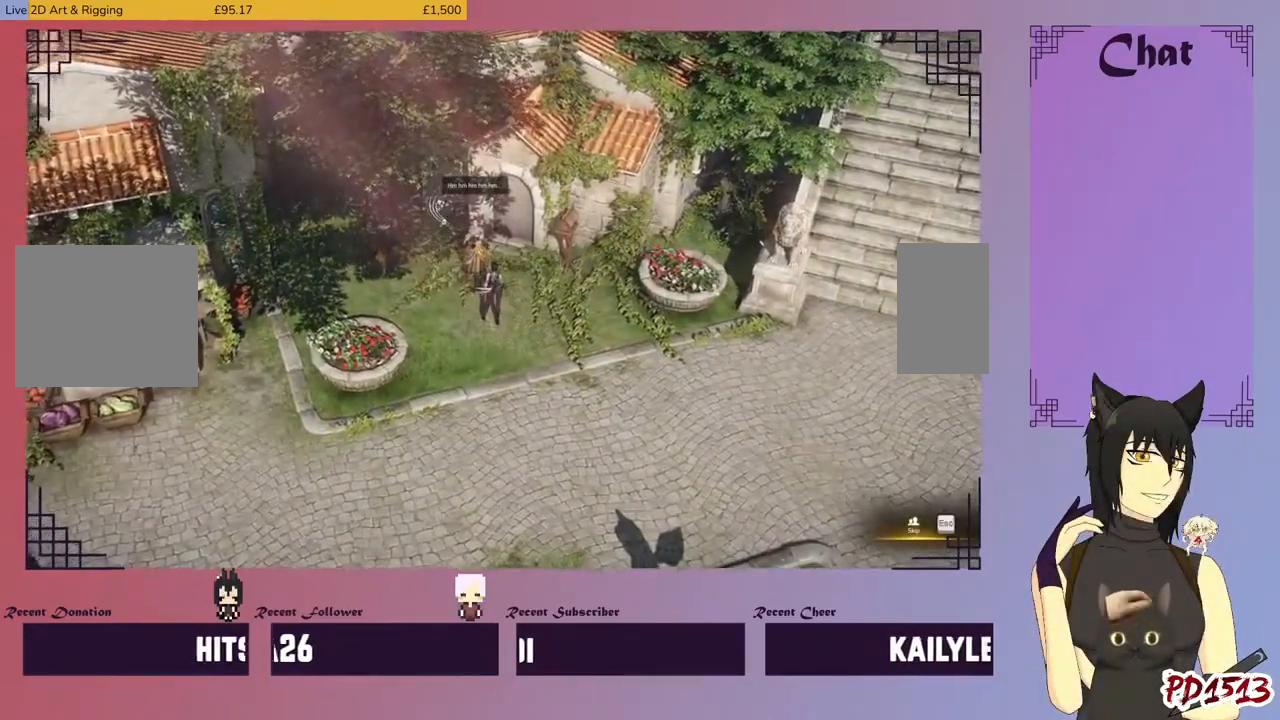
{"keys": [], "mouse": [], "events": []}
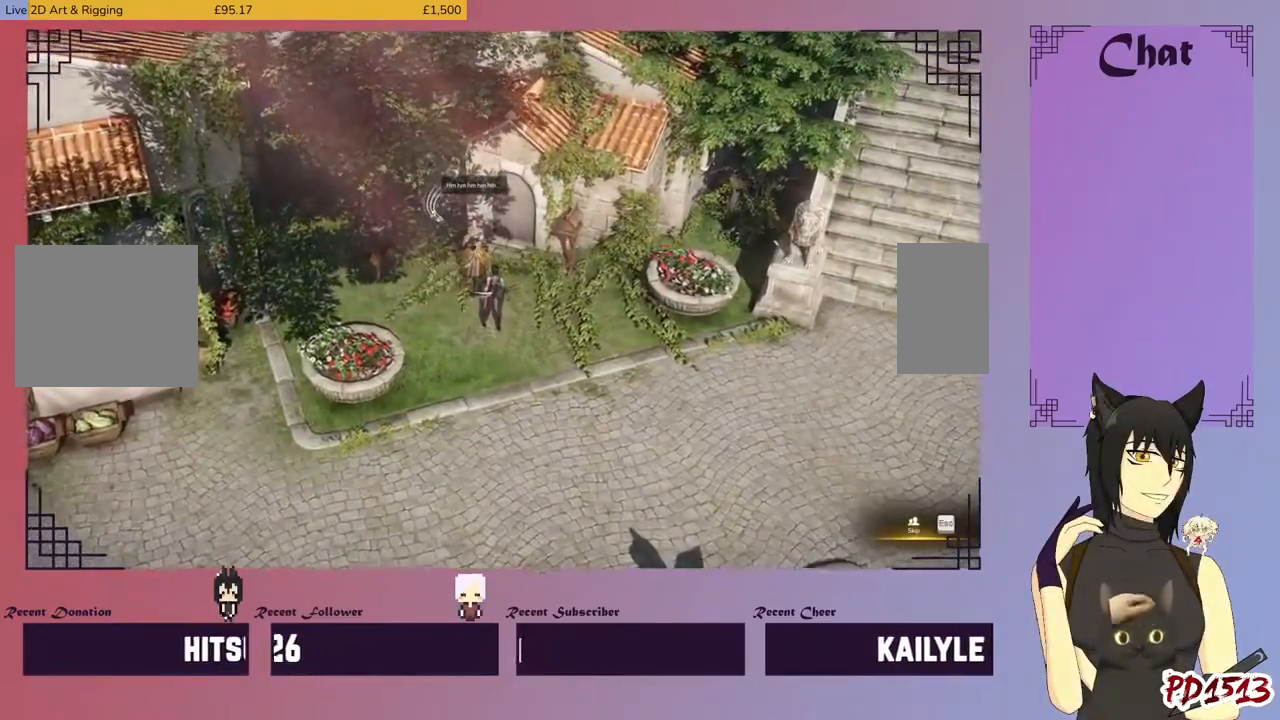
{"keys": [], "mouse": [], "events": []}
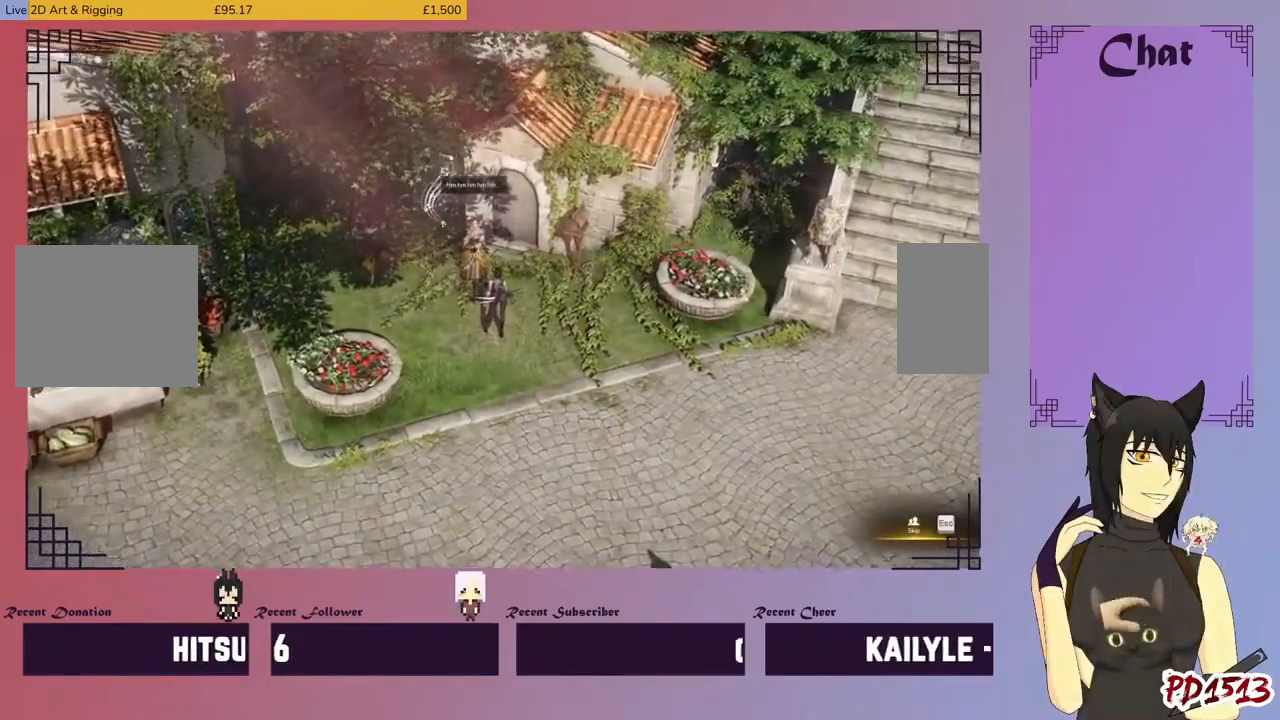
{"keys": [], "mouse": [], "events": []}
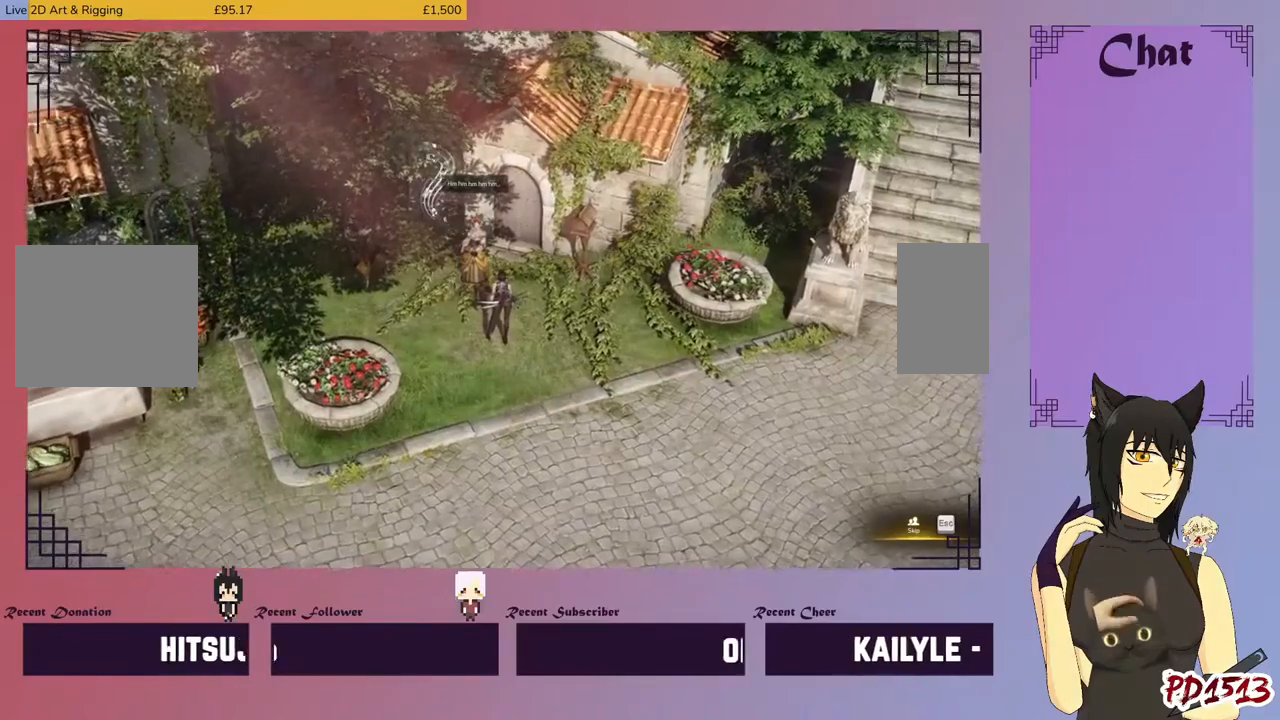
{"keys": [], "mouse": [], "events": []}